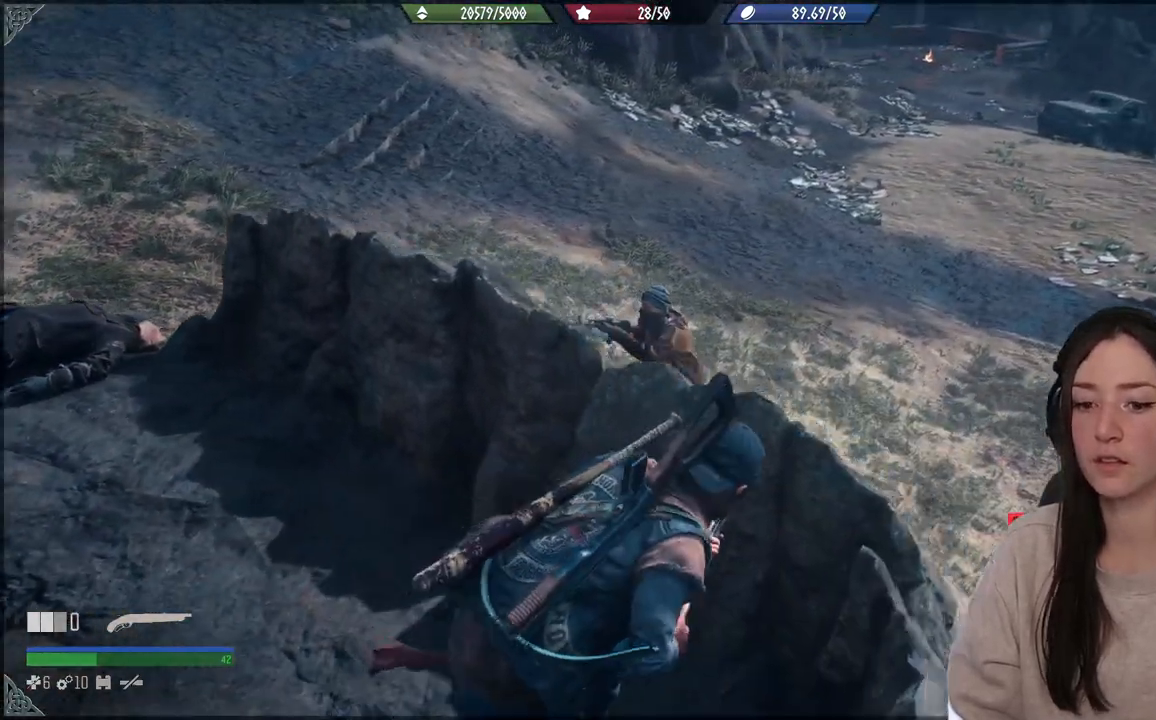
Gameplay with a controller (Xbox layout); each line is a JSON object with the inputs held at the frame after it. "events" lists button and stick changes between this image and that frame as [ms after this image, input, new state], when the widget could be followed in between. Not read: L3.
{"buttons": ["L2"], "left_stick": "up-right", "right_stick": "right", "events": [[200, "right_stick", "center"], [350, "left_stick", "up-right"], [383, "right_stick", "right"], [467, "L2", "down"]]}
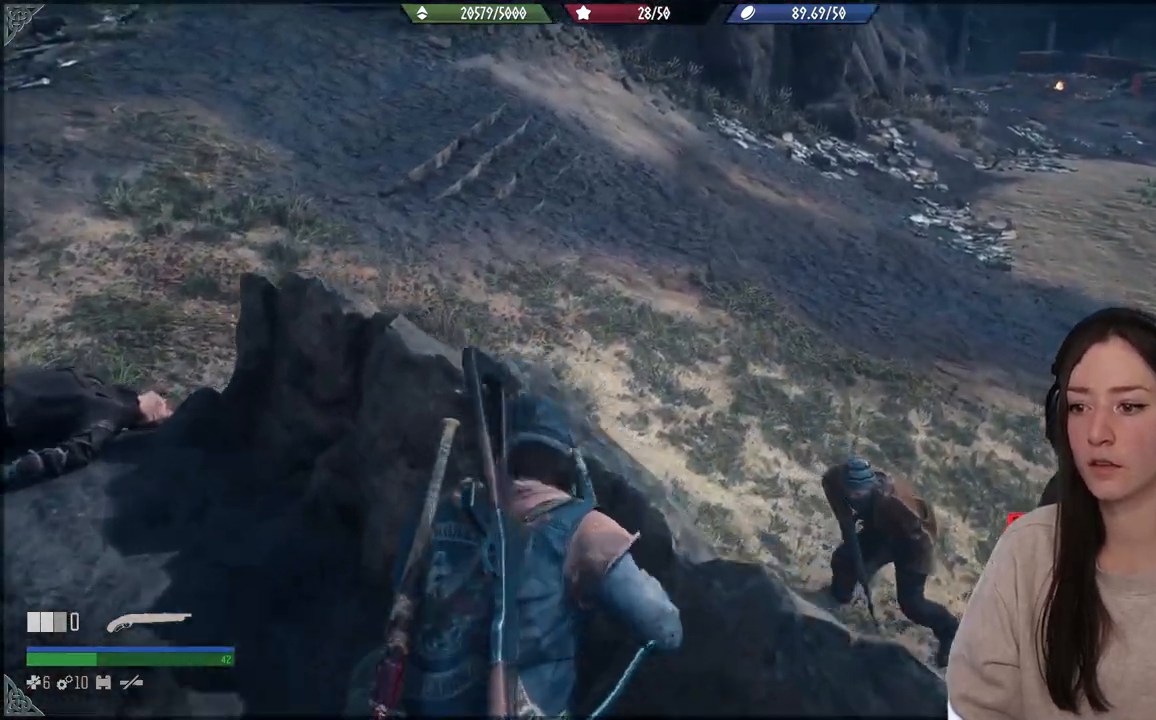
{"buttons": ["L2"], "left_stick": "center", "right_stick": "center", "events": [[283, "right_stick", "down-right"], [367, "left_stick", "center"], [450, "right_stick", "center"]]}
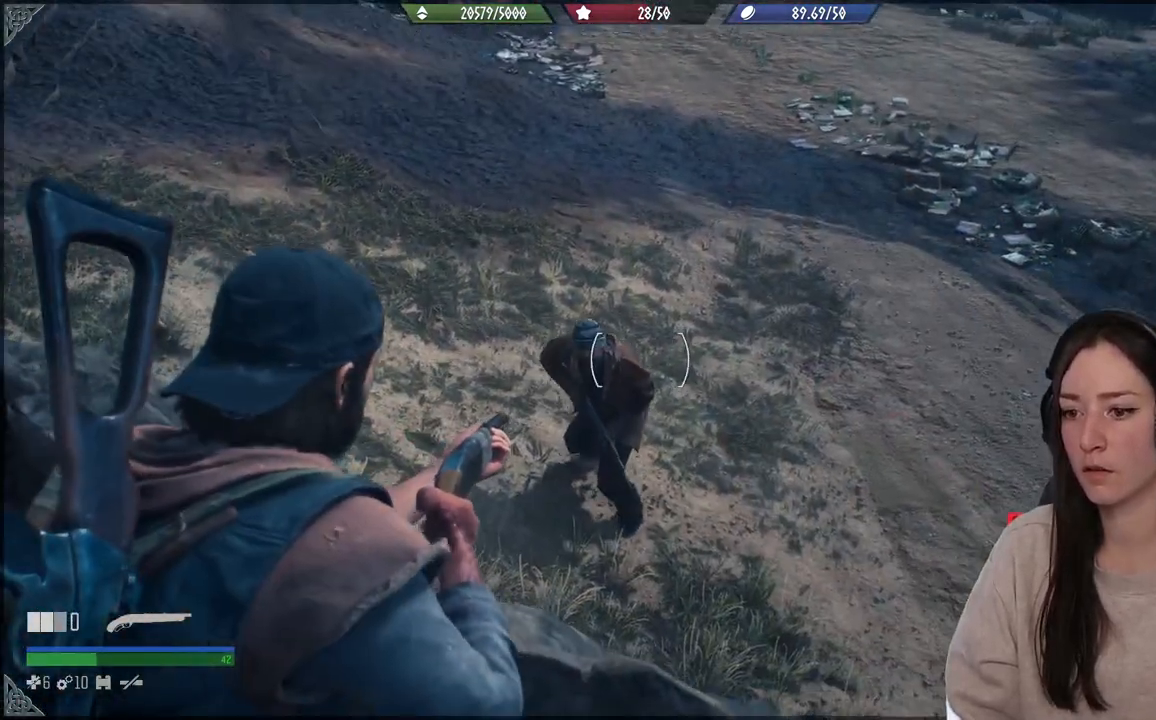
{"buttons": ["L2"], "left_stick": "center", "right_stick": "center", "events": [[33, "right_stick", "left"], [150, "right_stick", "down-left"], [233, "R2", "down"], [300, "right_stick", "up-left"], [417, "R2", "up"], [433, "right_stick", "center"]]}
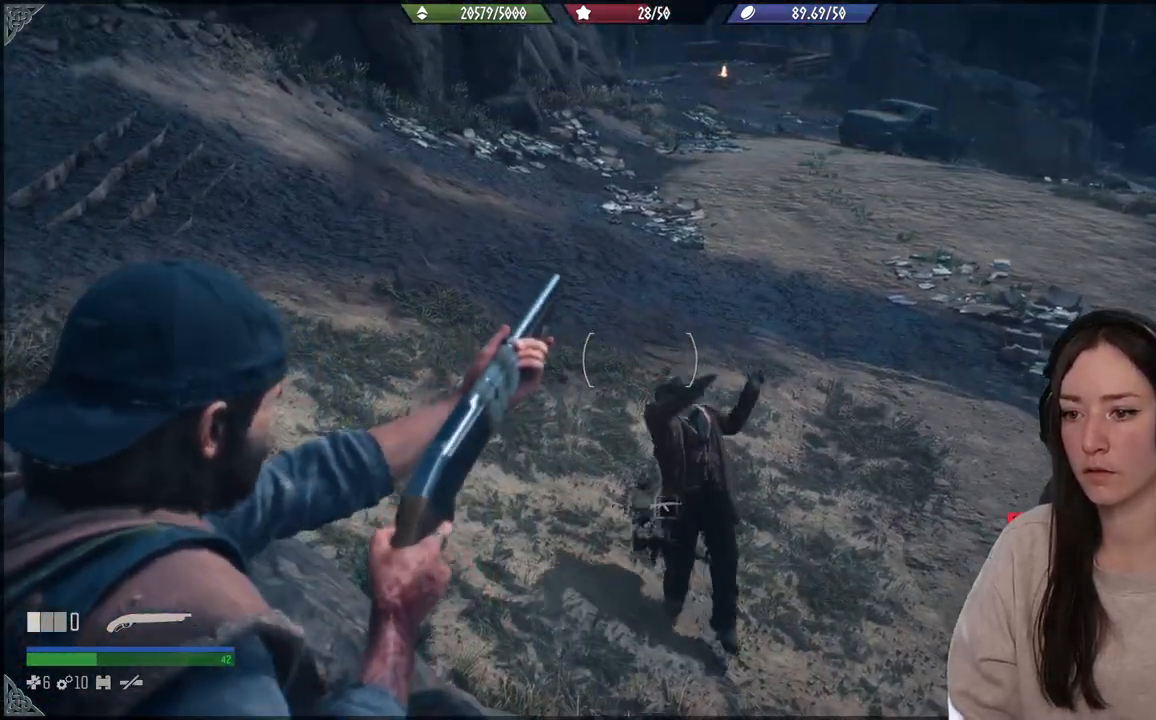
{"buttons": [], "left_stick": "center", "right_stick": "right", "events": [[33, "L2", "up"], [283, "right_stick", "right"]]}
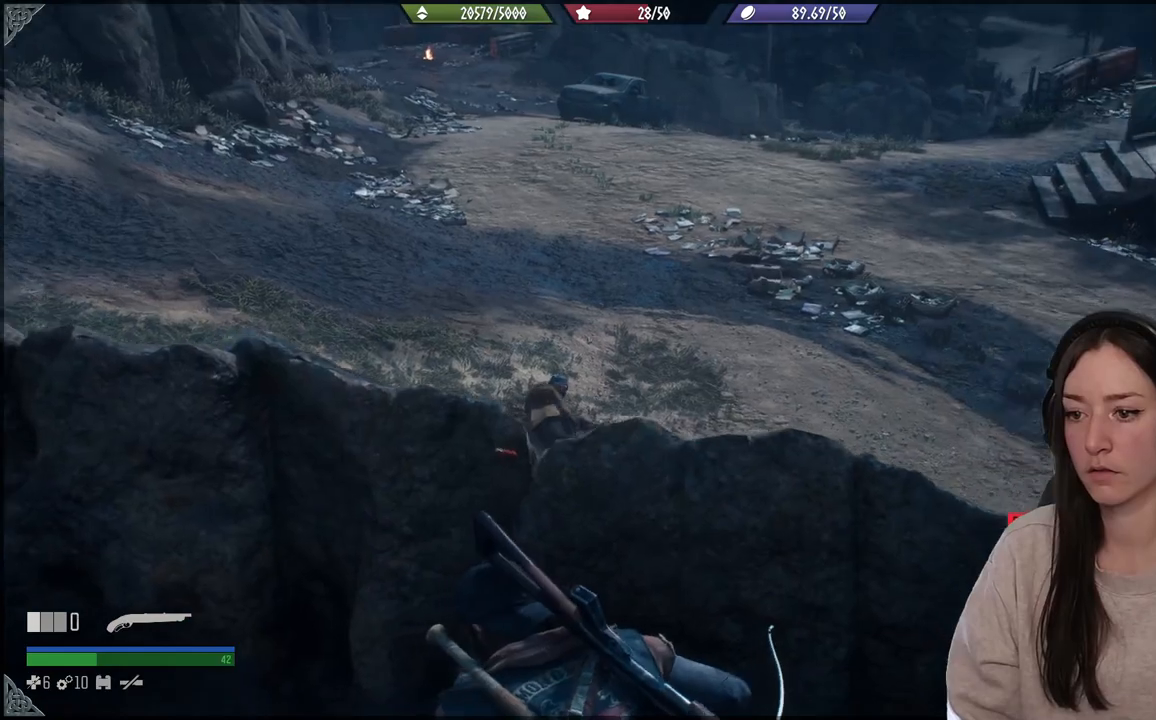
{"buttons": [], "left_stick": "down-right", "right_stick": "right", "events": [[217, "left_stick", "down"], [417, "left_stick", "down-right"]]}
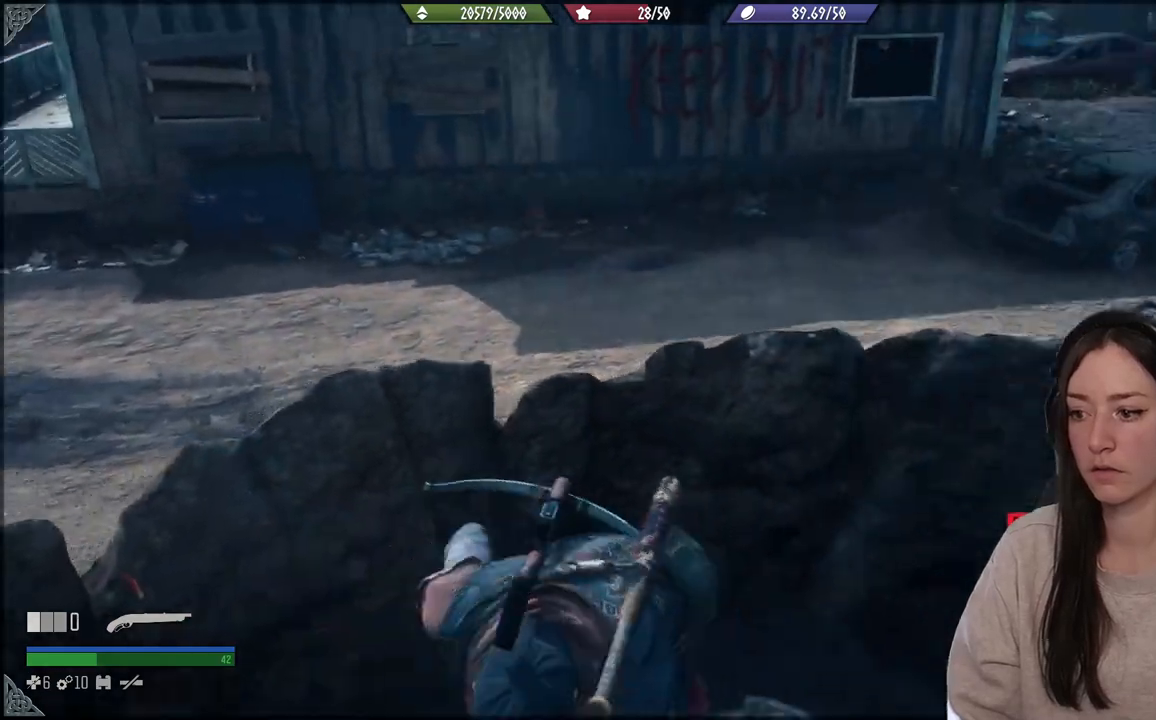
{"buttons": [], "left_stick": "up-right", "right_stick": "right", "events": [[283, "left_stick", "up-right"]]}
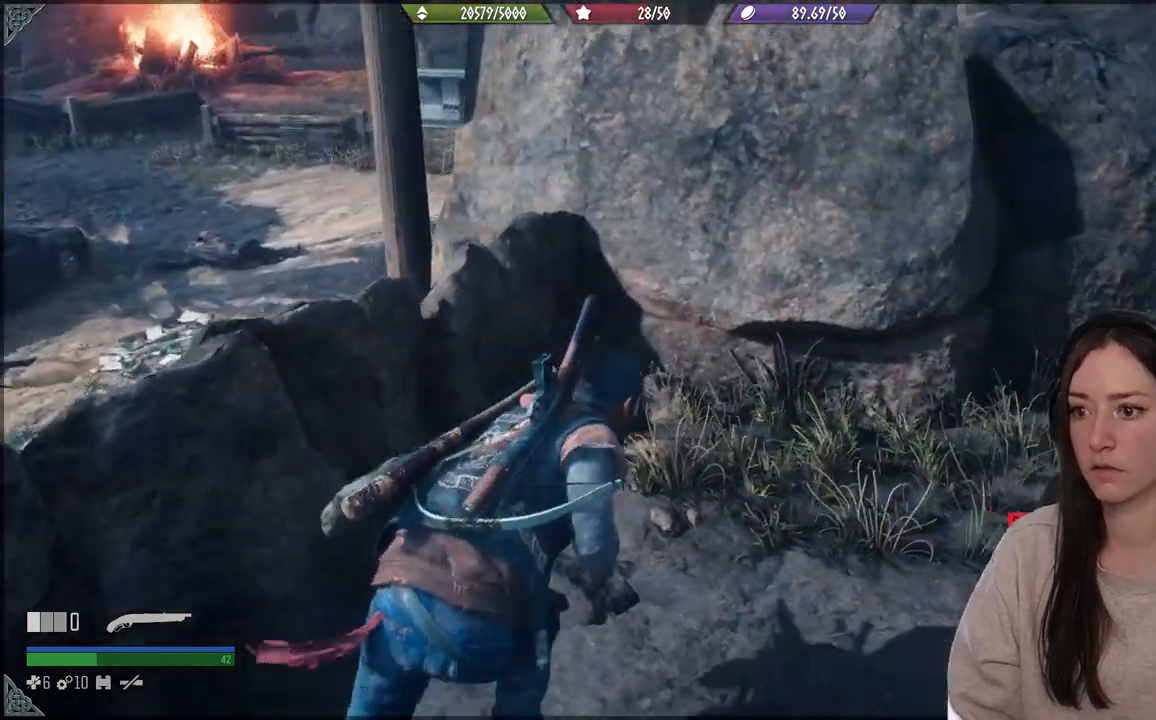
{"buttons": [], "left_stick": "up-right", "right_stick": "center", "events": [[300, "right_stick", "center"]]}
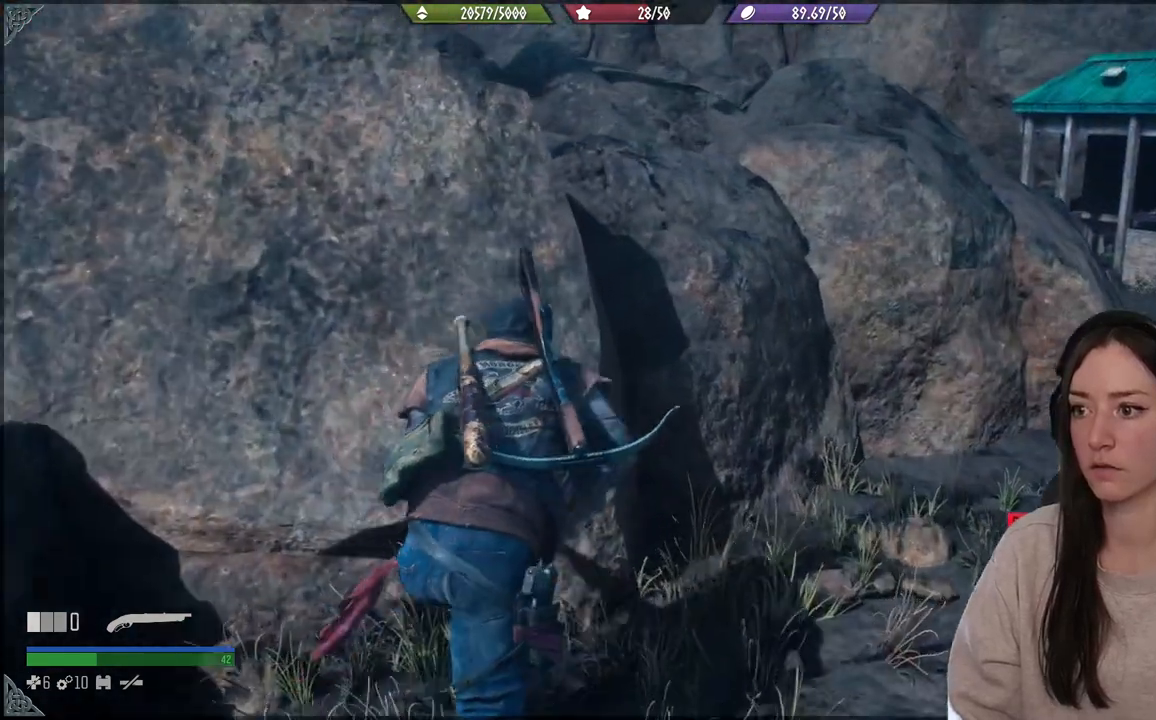
{"buttons": [], "left_stick": "up-right", "right_stick": "center", "events": [[200, "X", "down"], [333, "X", "up"]]}
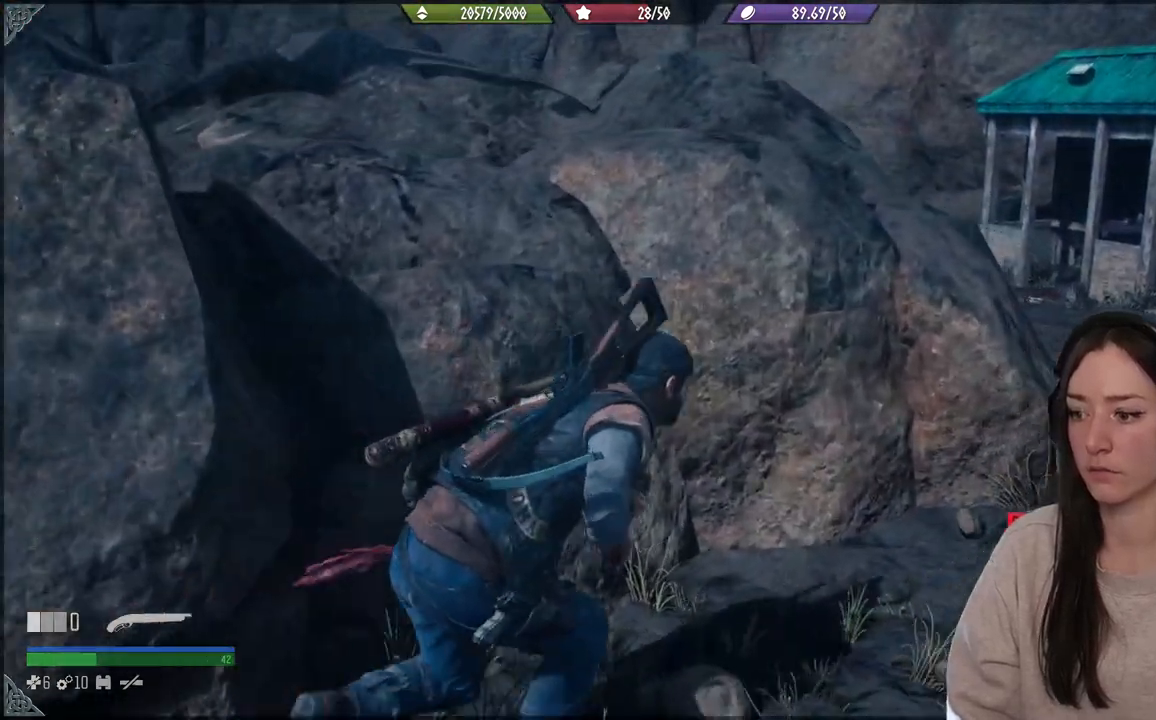
{"buttons": [], "left_stick": "up-right", "right_stick": "center", "events": []}
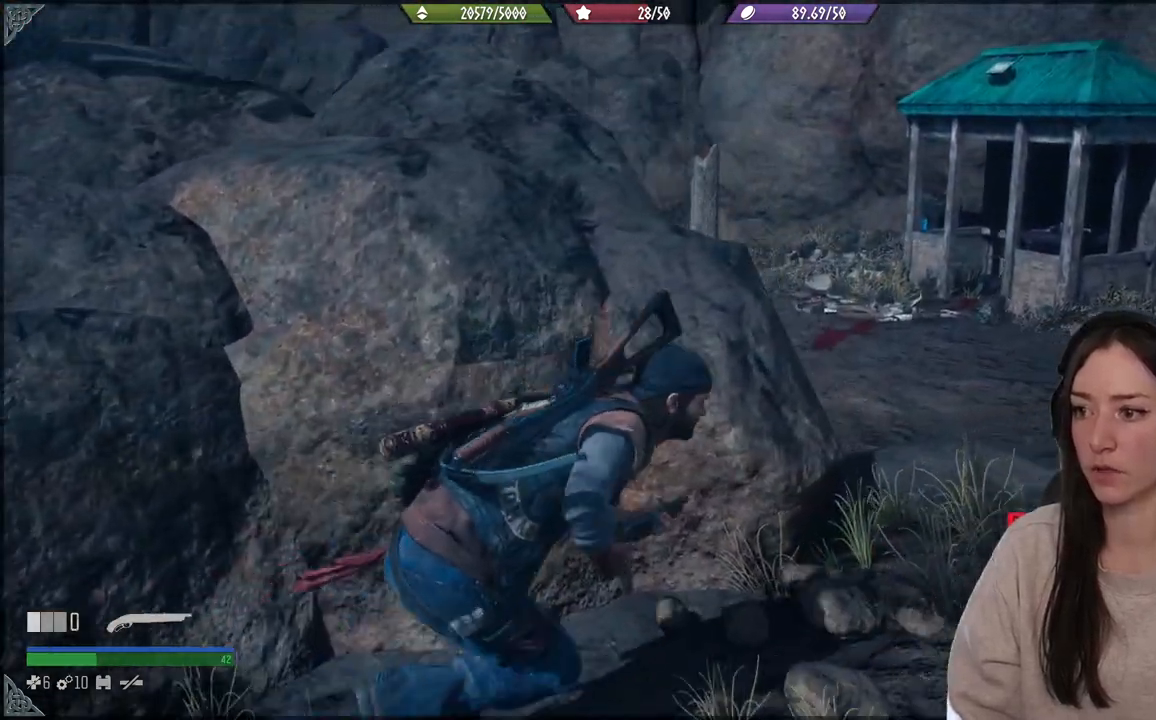
{"buttons": [], "left_stick": "center", "right_stick": "left", "events": [[50, "right_stick", "down-left"], [250, "right_stick", "left"], [467, "left_stick", "center"]]}
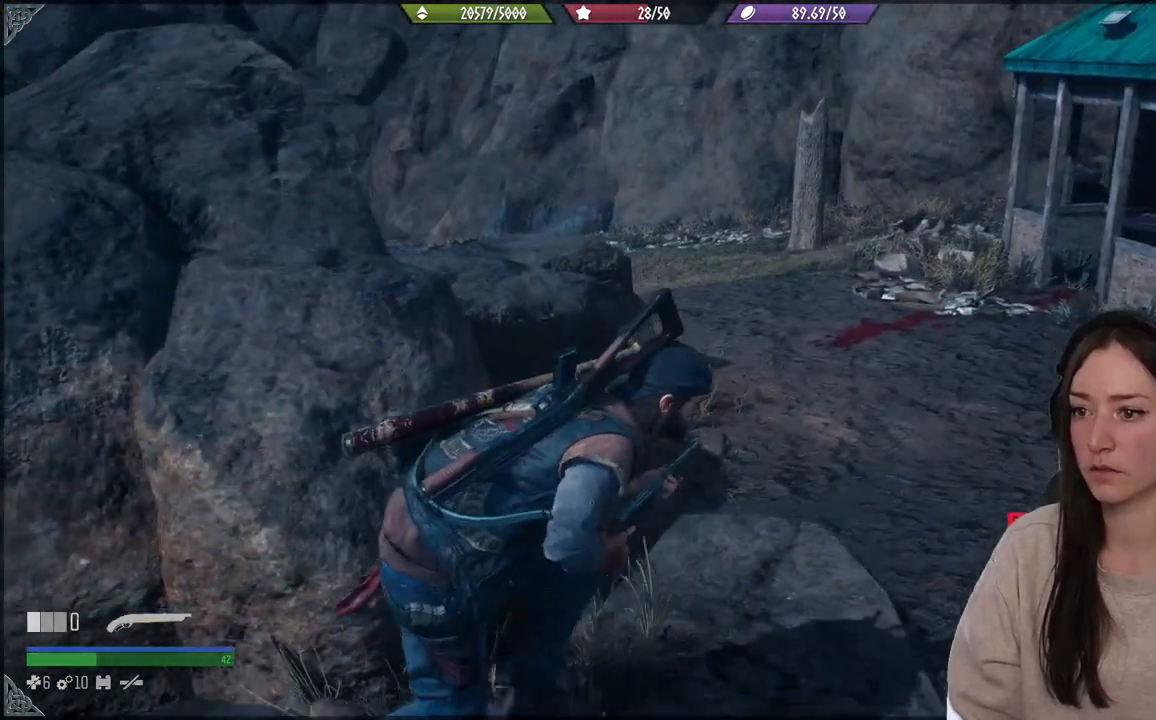
{"buttons": [], "left_stick": "up-right", "right_stick": "center", "events": [[383, "left_stick", "up-right"], [450, "right_stick", "center"]]}
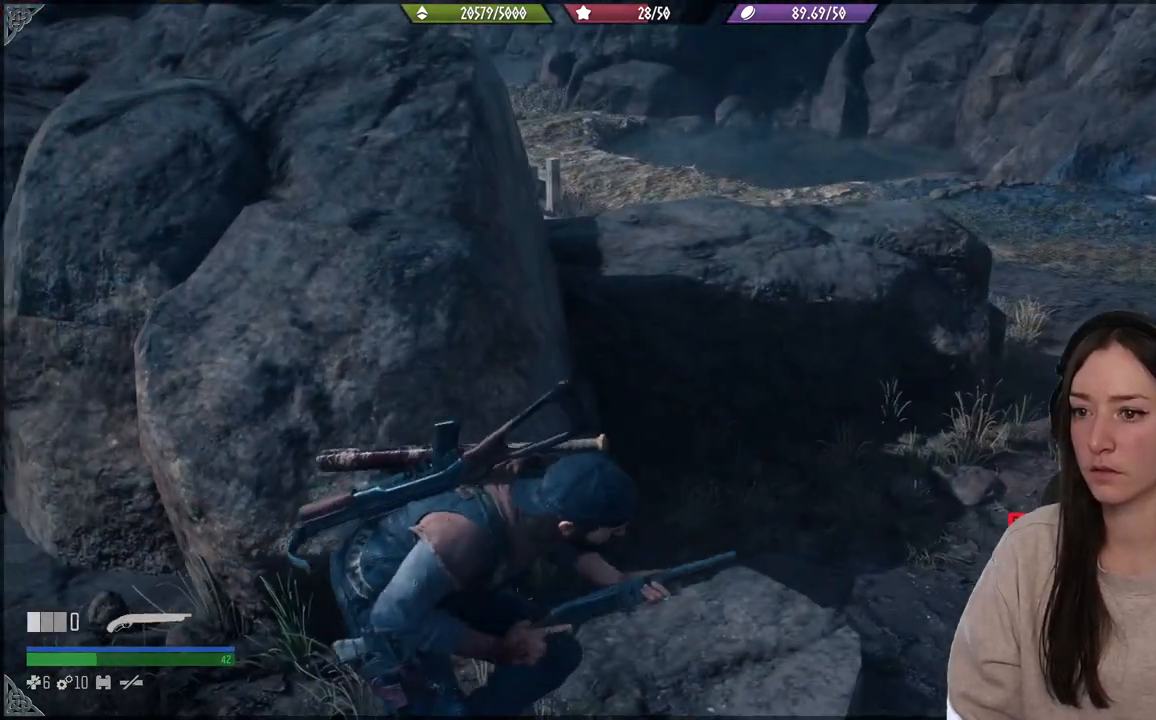
{"buttons": [], "left_stick": "up-right", "right_stick": "left", "events": [[333, "right_stick", "left"]]}
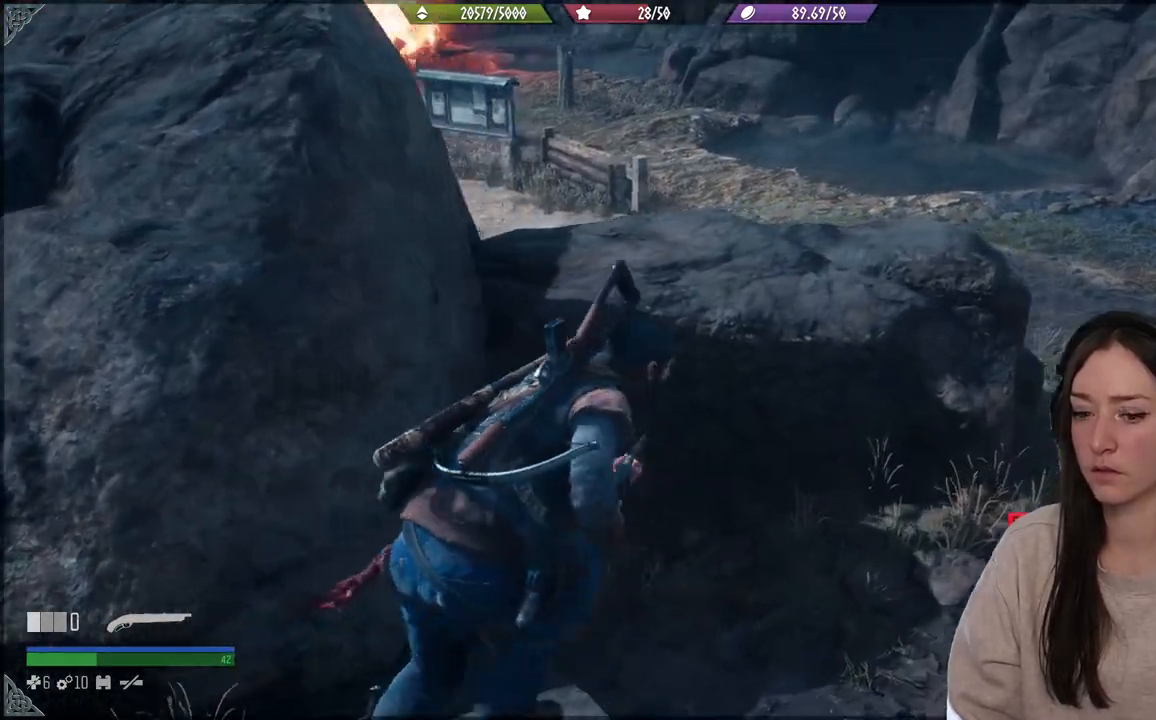
{"buttons": [], "left_stick": "center", "right_stick": "center", "events": [[233, "right_stick", "center"], [367, "left_stick", "center"]]}
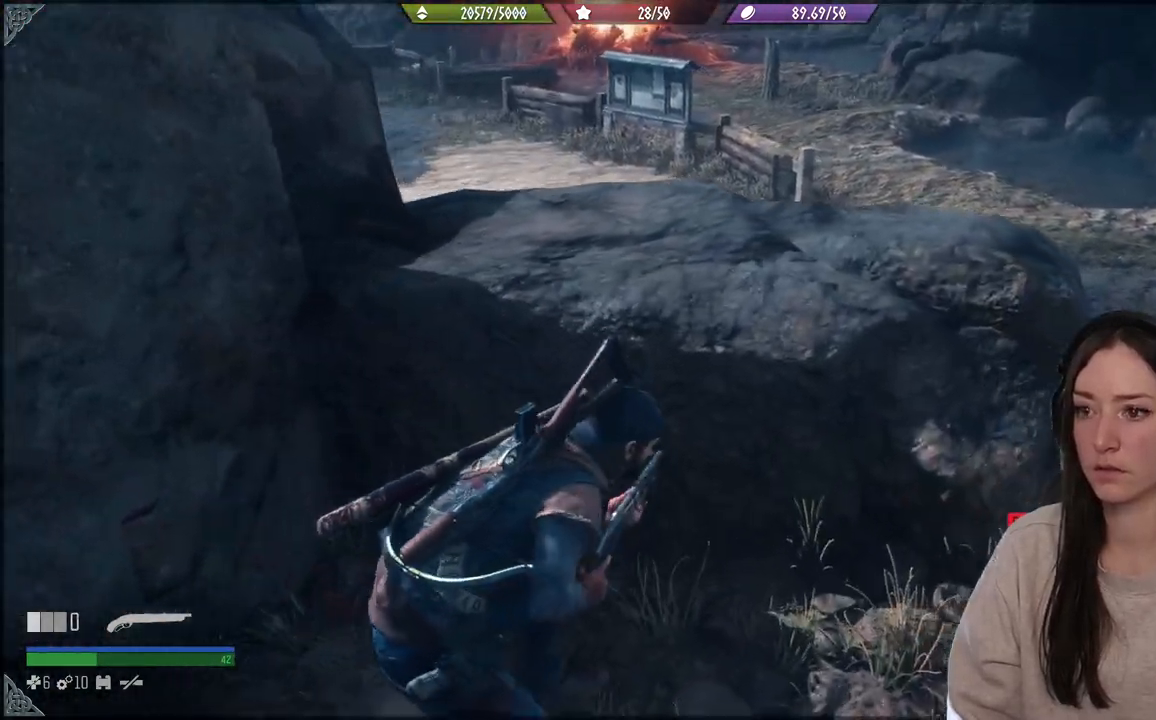
{"buttons": ["L1"], "left_stick": "center", "right_stick": "center", "events": [[267, "L1", "down"]]}
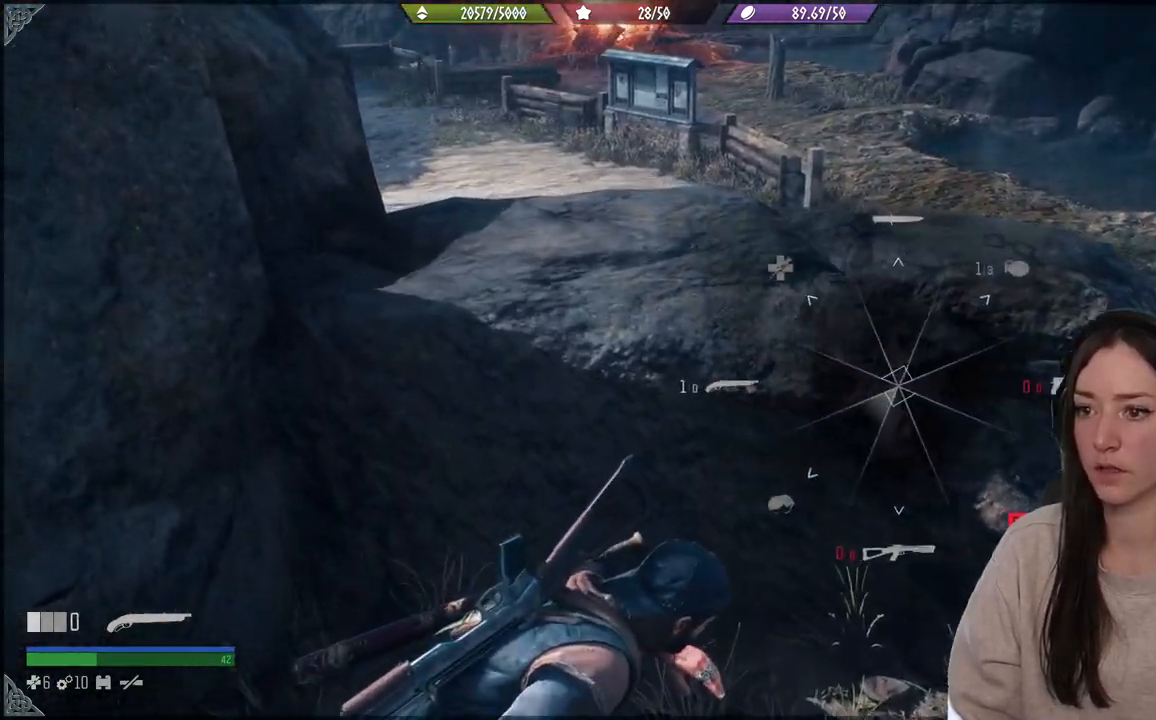
{"buttons": ["L1"], "left_stick": "center", "right_stick": "up-left", "events": [[67, "right_stick", "left"], [117, "right_stick", "up-left"]]}
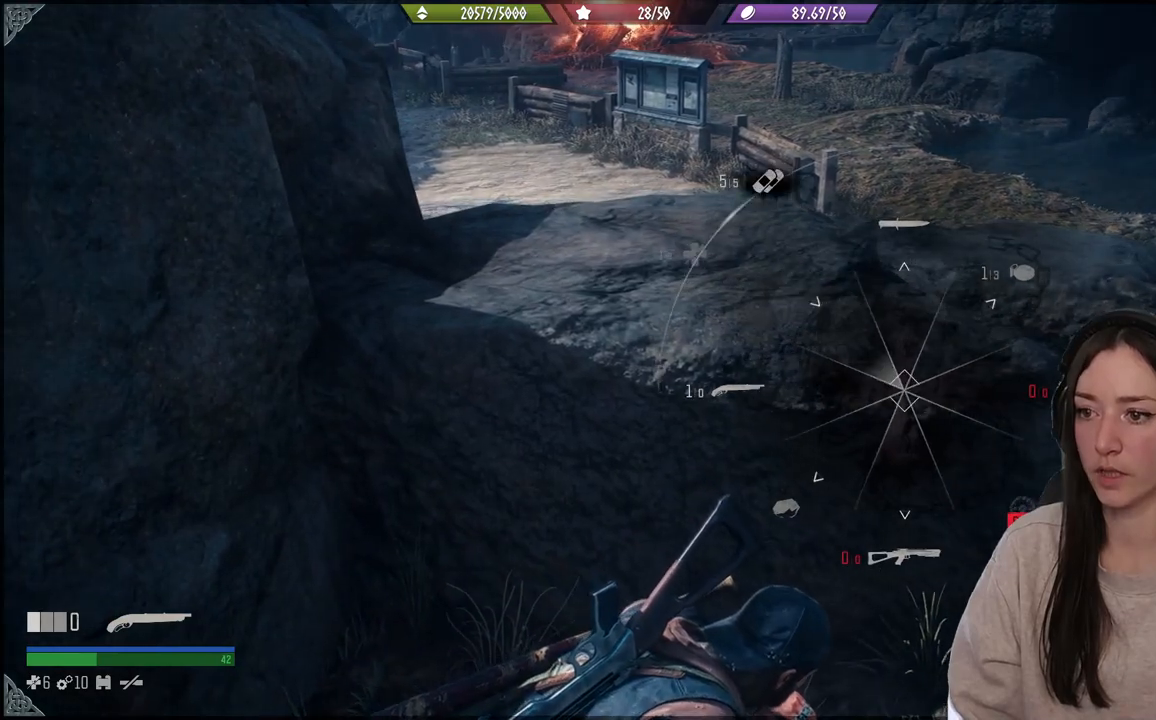
{"buttons": ["L1", "R2"], "left_stick": "center", "right_stick": "up-left", "events": [[467, "R2", "down"]]}
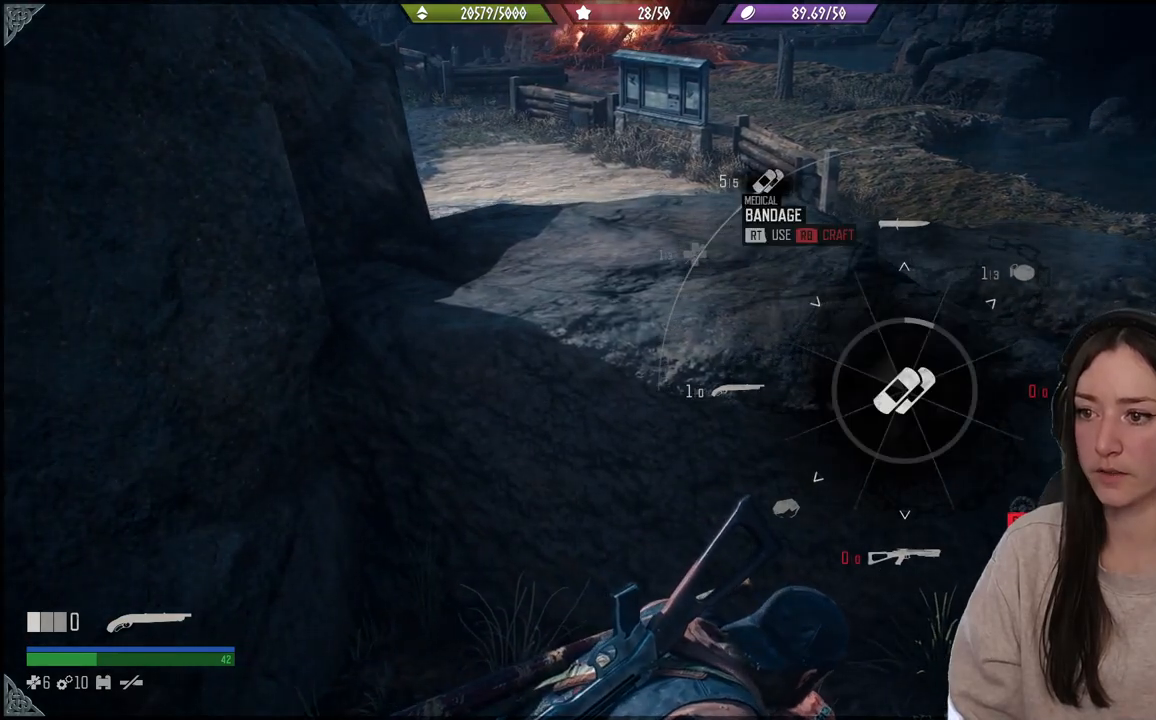
{"buttons": ["L1", "R2"], "left_stick": "center", "right_stick": "up-left", "events": []}
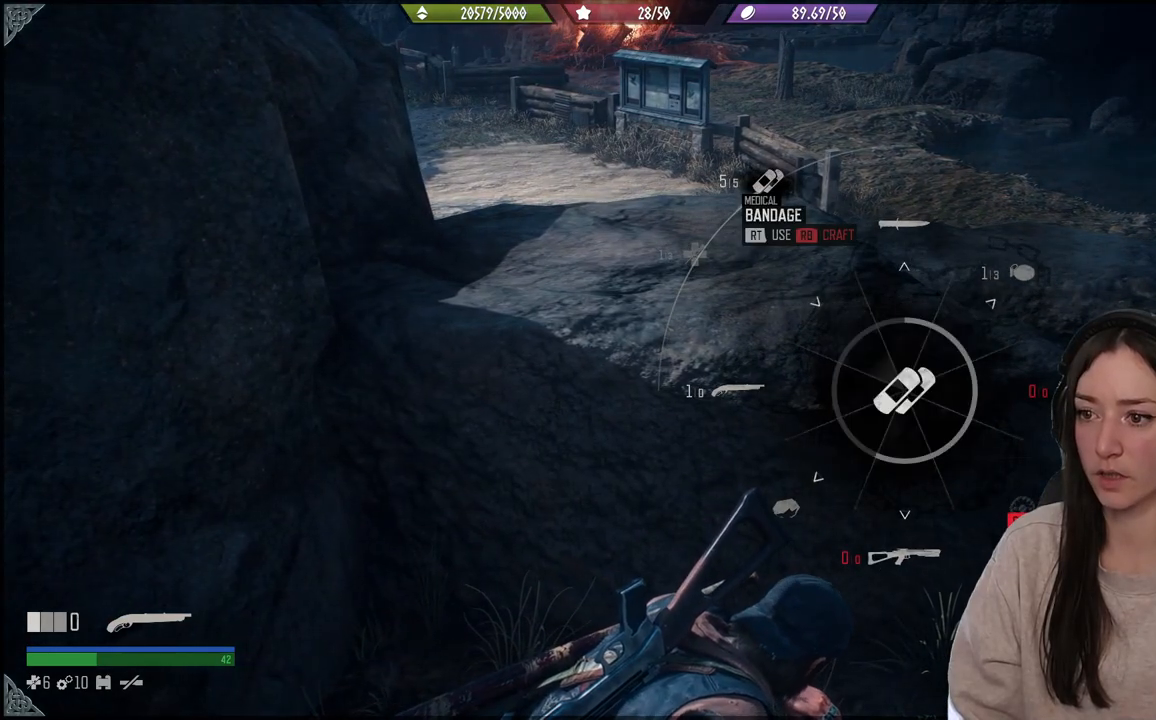
{"buttons": ["L1", "R2"], "left_stick": "center", "right_stick": "up-left", "events": []}
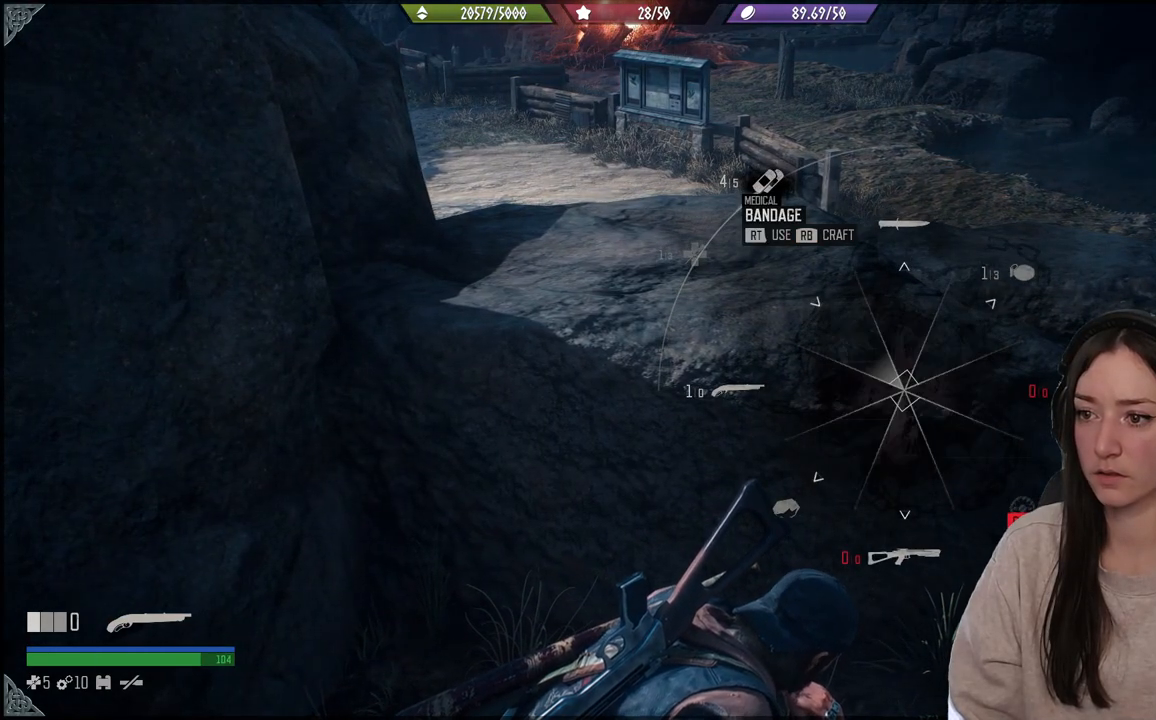
{"buttons": [], "left_stick": "center", "right_stick": "center", "events": [[350, "L1", "up"], [350, "R2", "up"], [383, "right_stick", "center"]]}
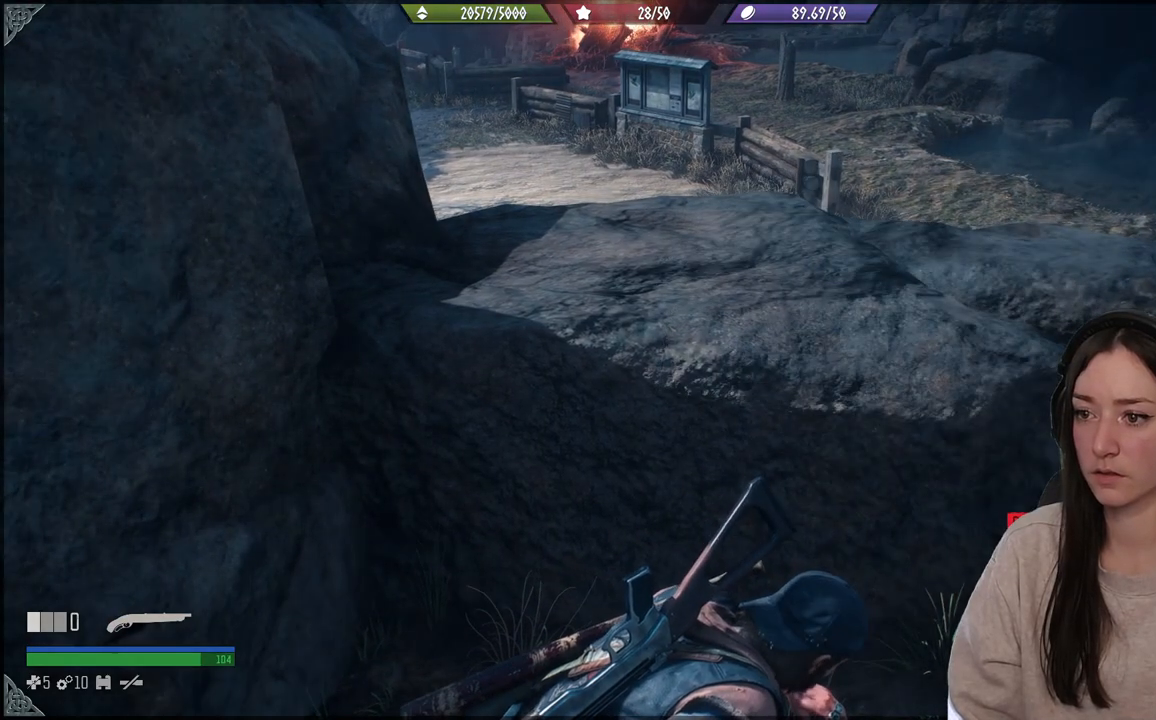
{"buttons": [], "left_stick": "right", "right_stick": "center", "events": [[500, "left_stick", "right"]]}
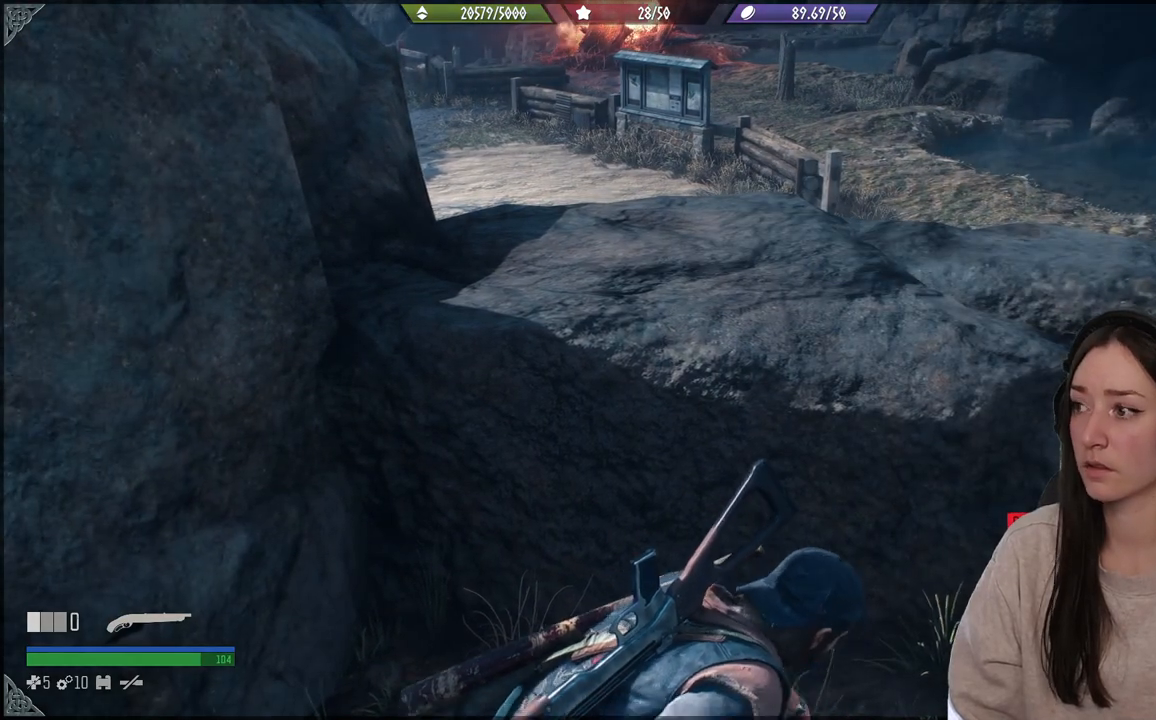
{"buttons": [], "left_stick": "right", "right_stick": "left", "events": [[300, "right_stick", "left"]]}
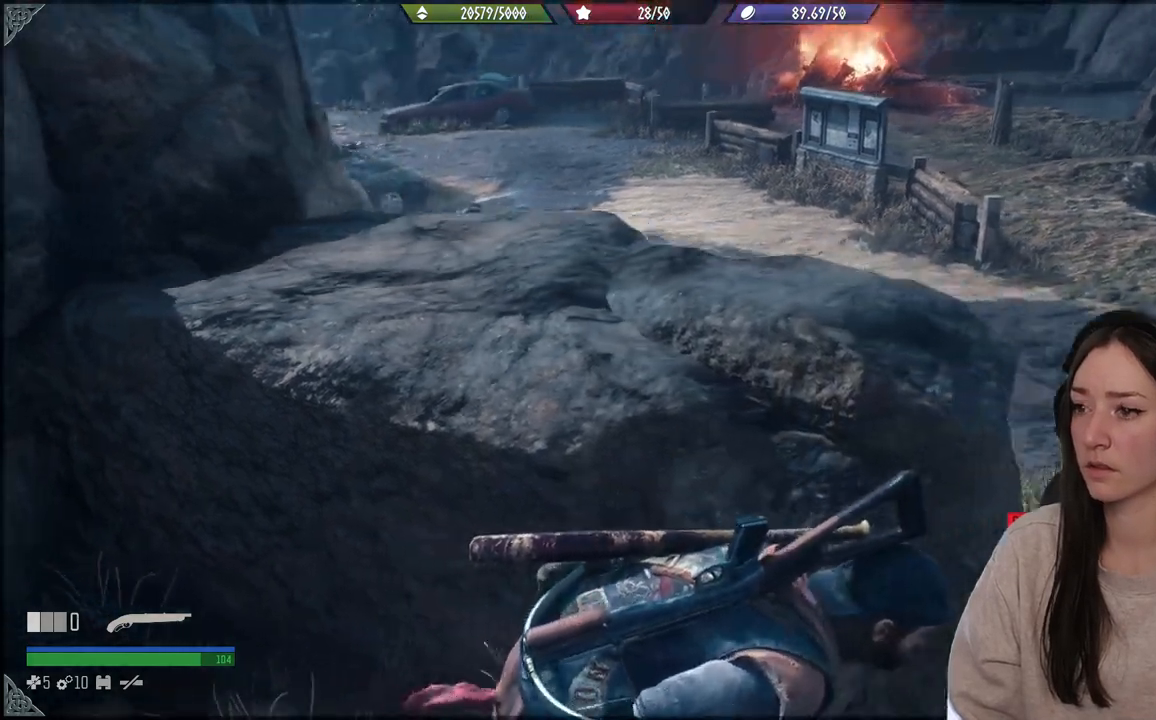
{"buttons": [], "left_stick": "center", "right_stick": "center", "events": [[200, "left_stick", "center"], [267, "right_stick", "center"]]}
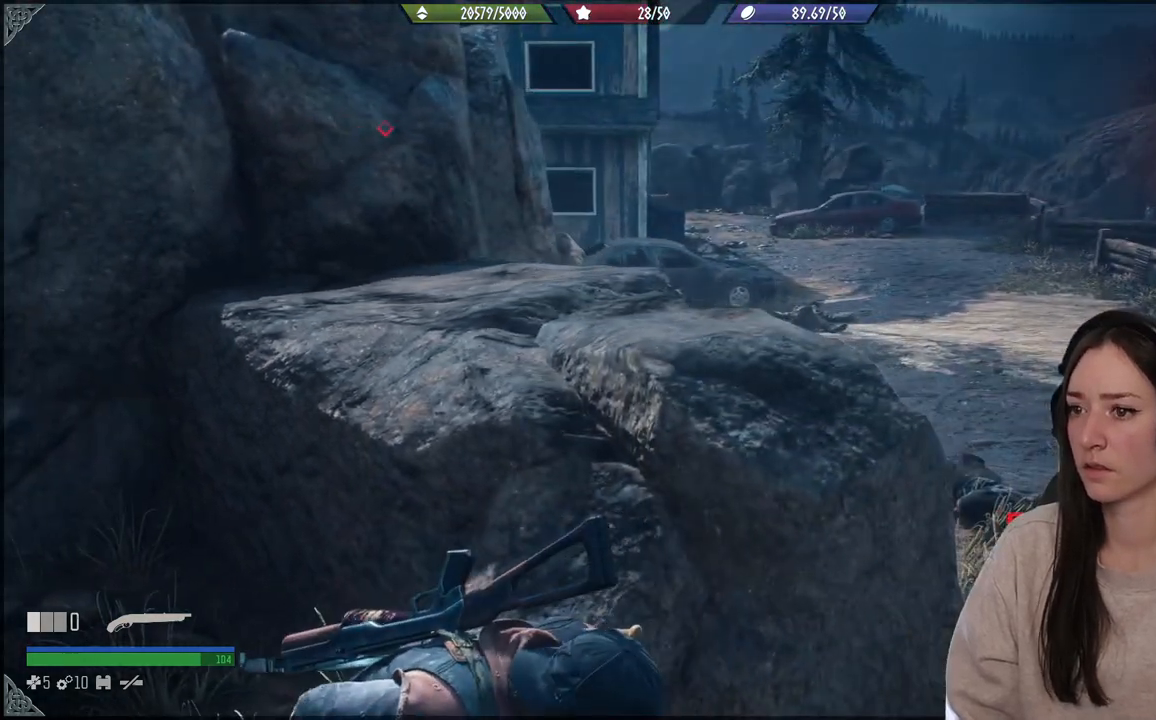
{"buttons": [], "left_stick": "up-right", "right_stick": "center", "events": [[17, "left_stick", "right"], [417, "left_stick", "up-right"]]}
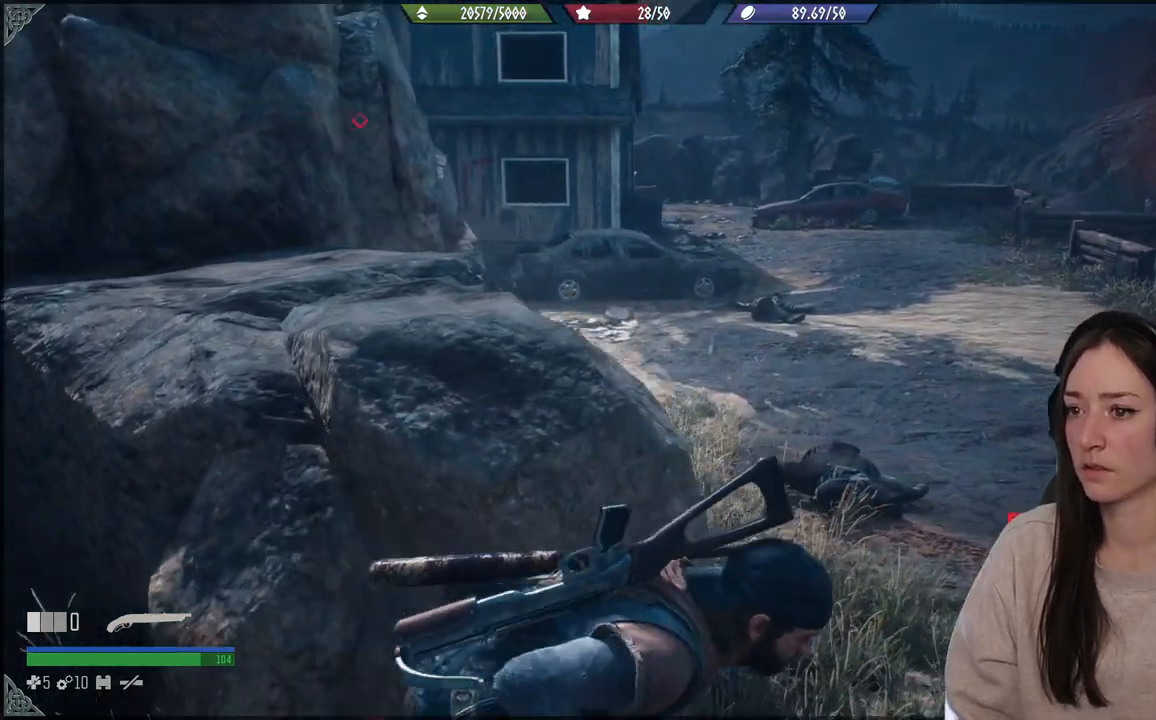
{"buttons": [], "left_stick": "center", "right_stick": "center", "events": [[17, "right_stick", "down-left"], [117, "left_stick", "center"], [183, "right_stick", "center"]]}
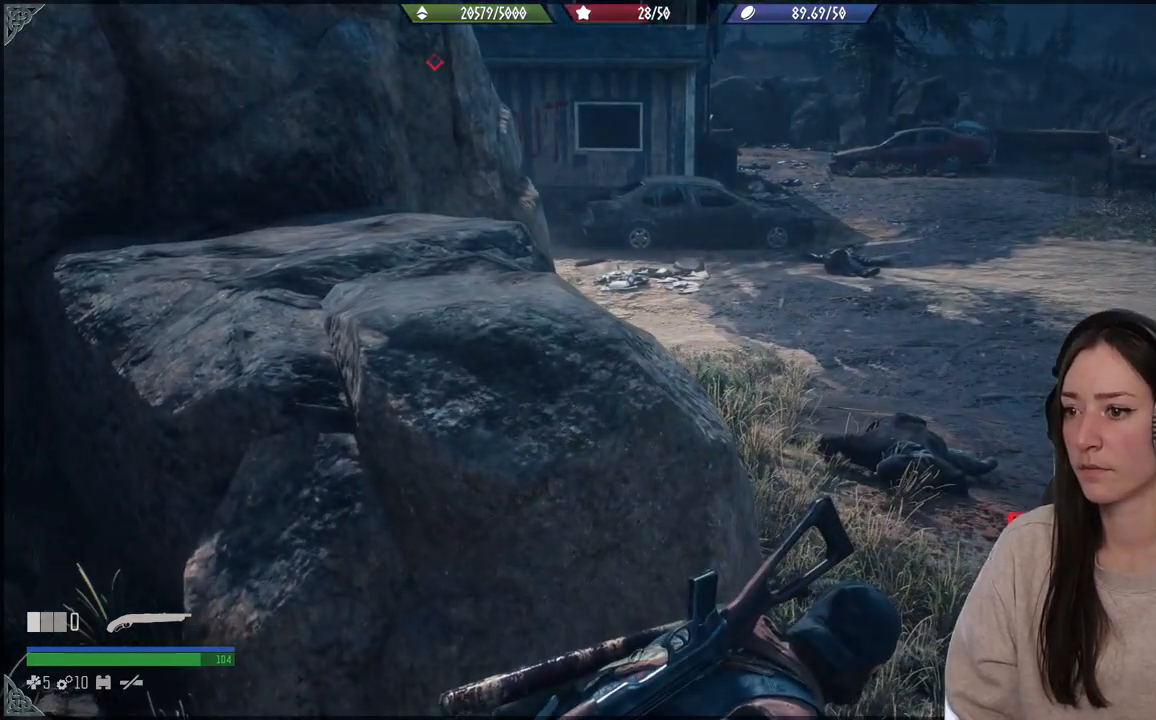
{"buttons": [], "left_stick": "up-right", "right_stick": "left", "events": [[100, "left_stick", "up-right"], [417, "right_stick", "left"]]}
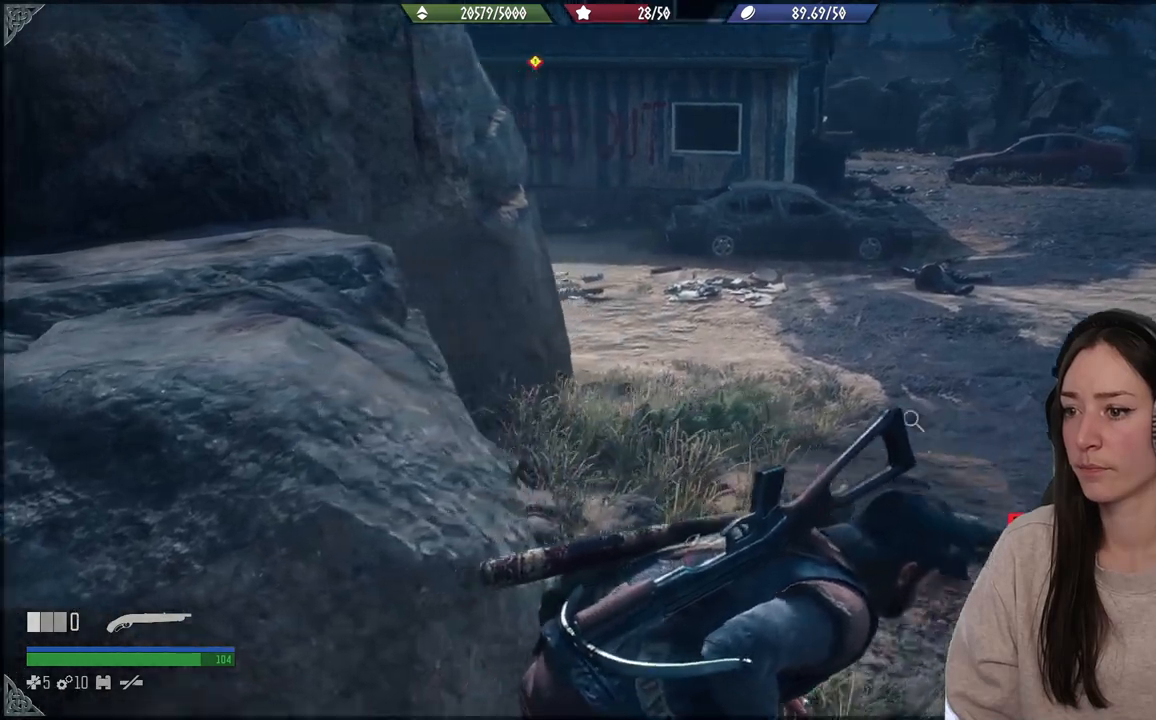
{"buttons": [], "left_stick": "up-right", "right_stick": "center", "events": [[183, "right_stick", "center"]]}
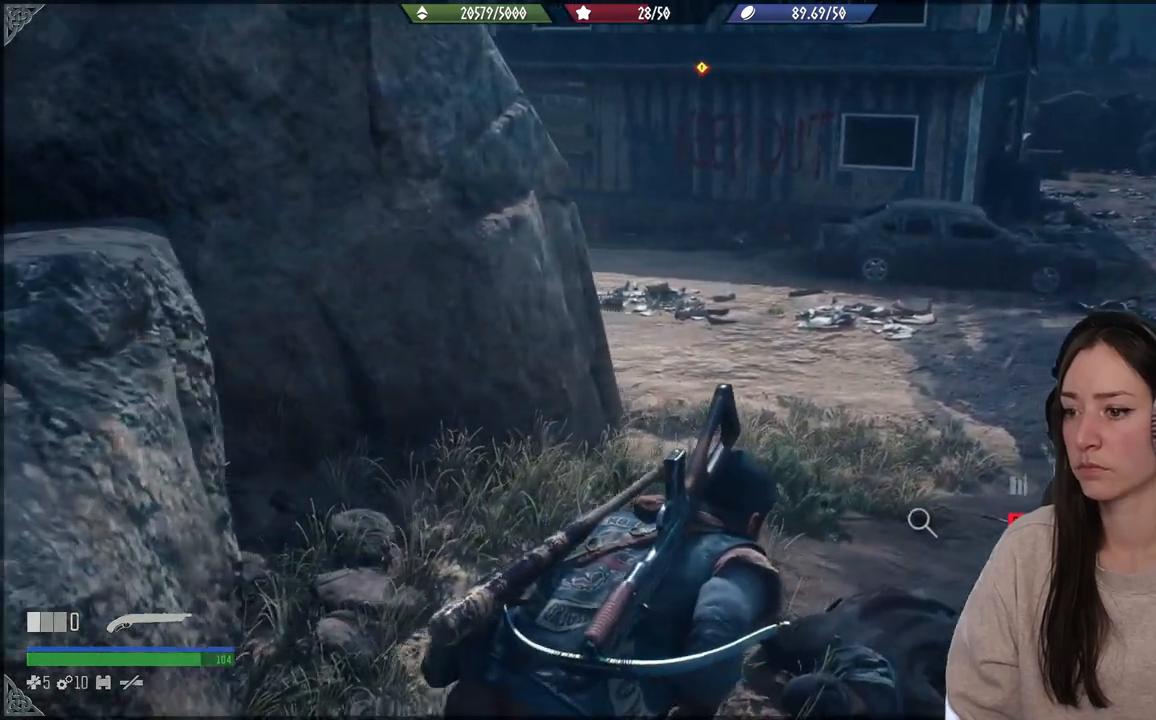
{"buttons": ["X"], "left_stick": "center", "right_stick": "center", "events": [[233, "left_stick", "up"], [267, "X", "down"], [350, "left_stick", "center"]]}
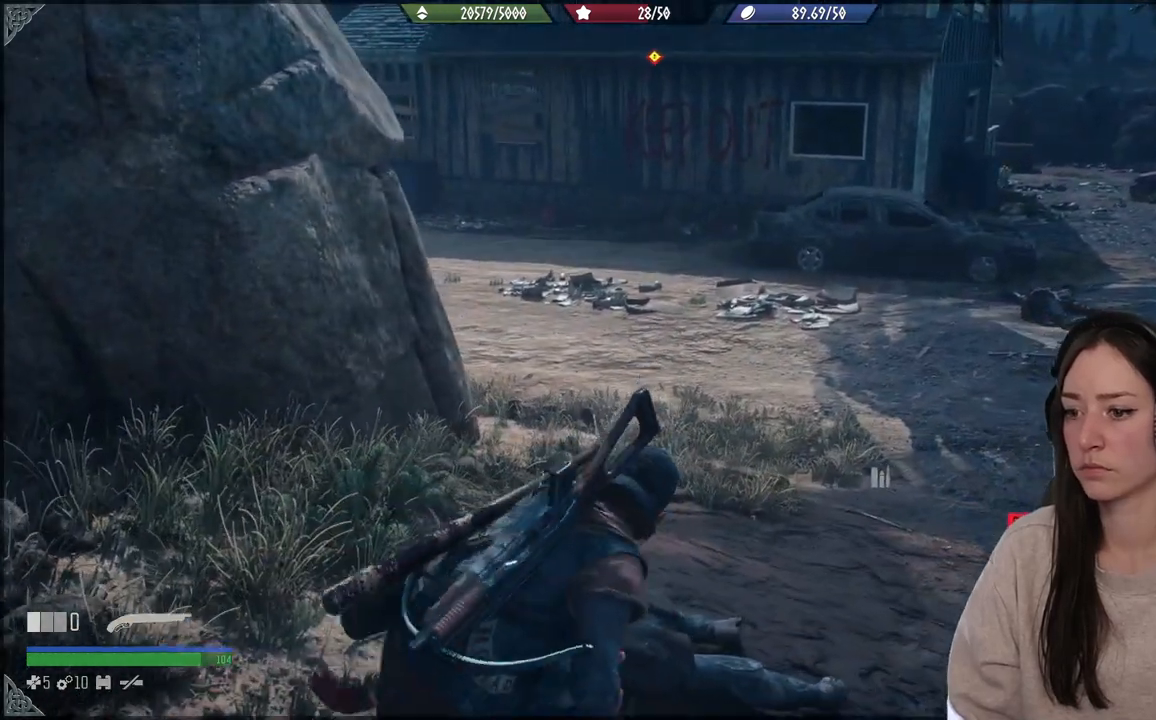
{"buttons": ["X"], "left_stick": "center", "right_stick": "center", "events": []}
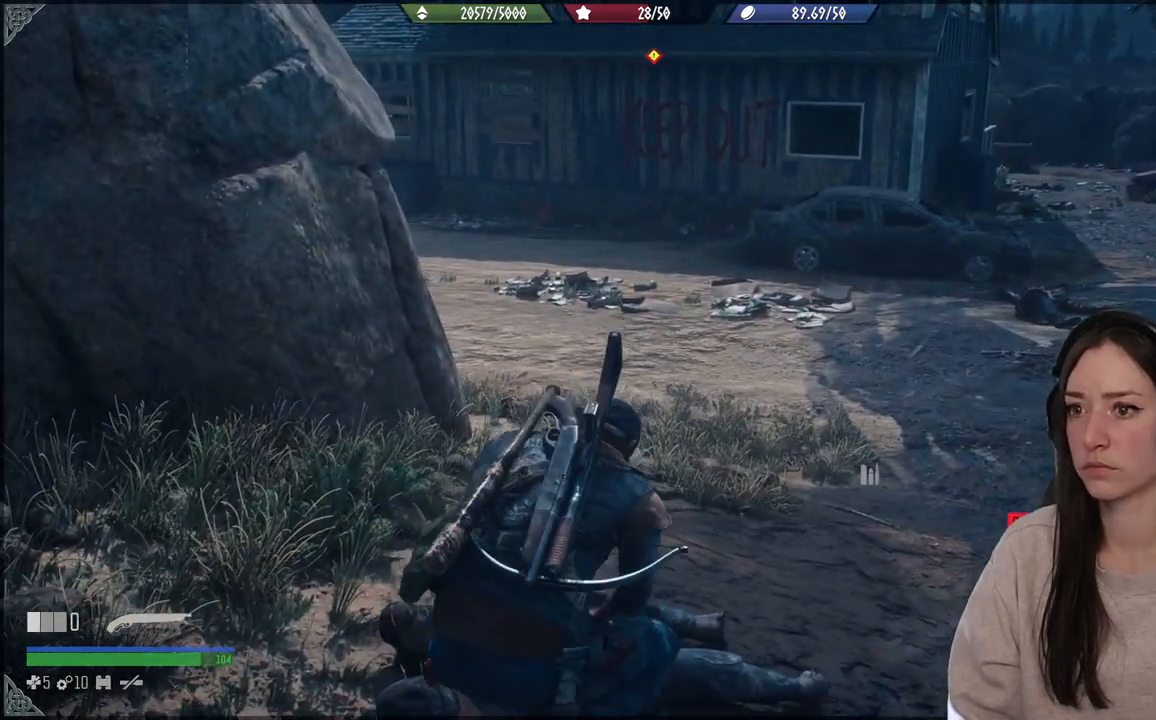
{"buttons": ["X"], "left_stick": "center", "right_stick": "center", "events": []}
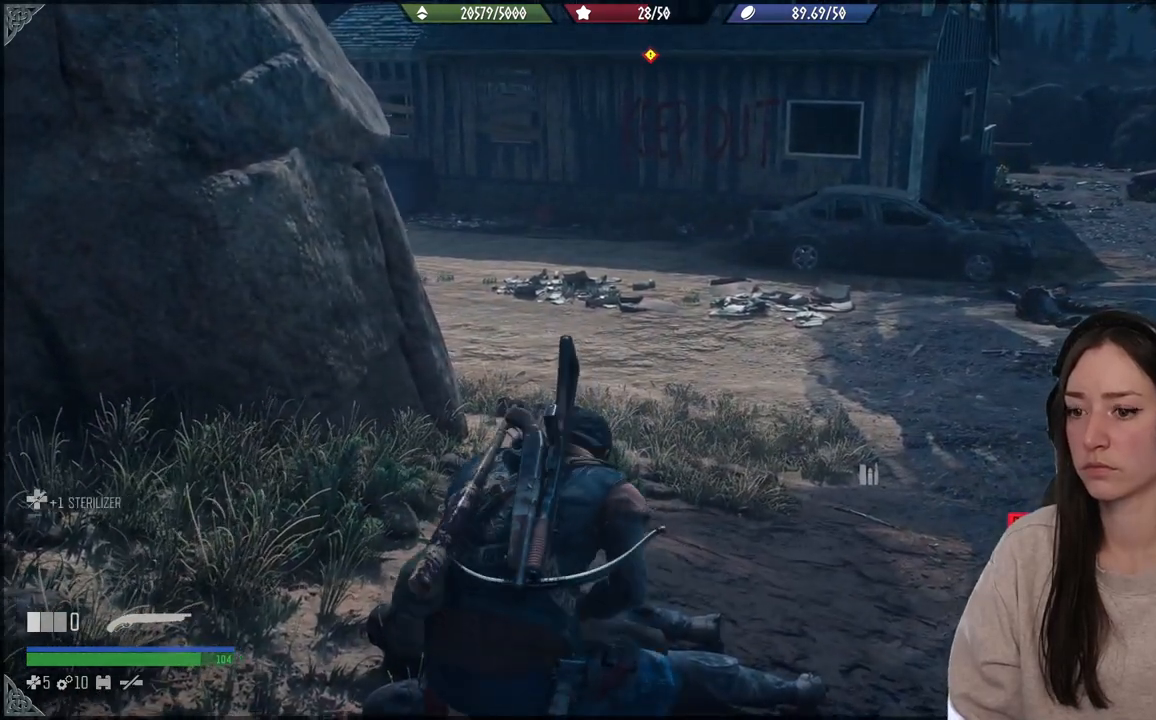
{"buttons": ["X"], "left_stick": "center", "right_stick": "center", "events": []}